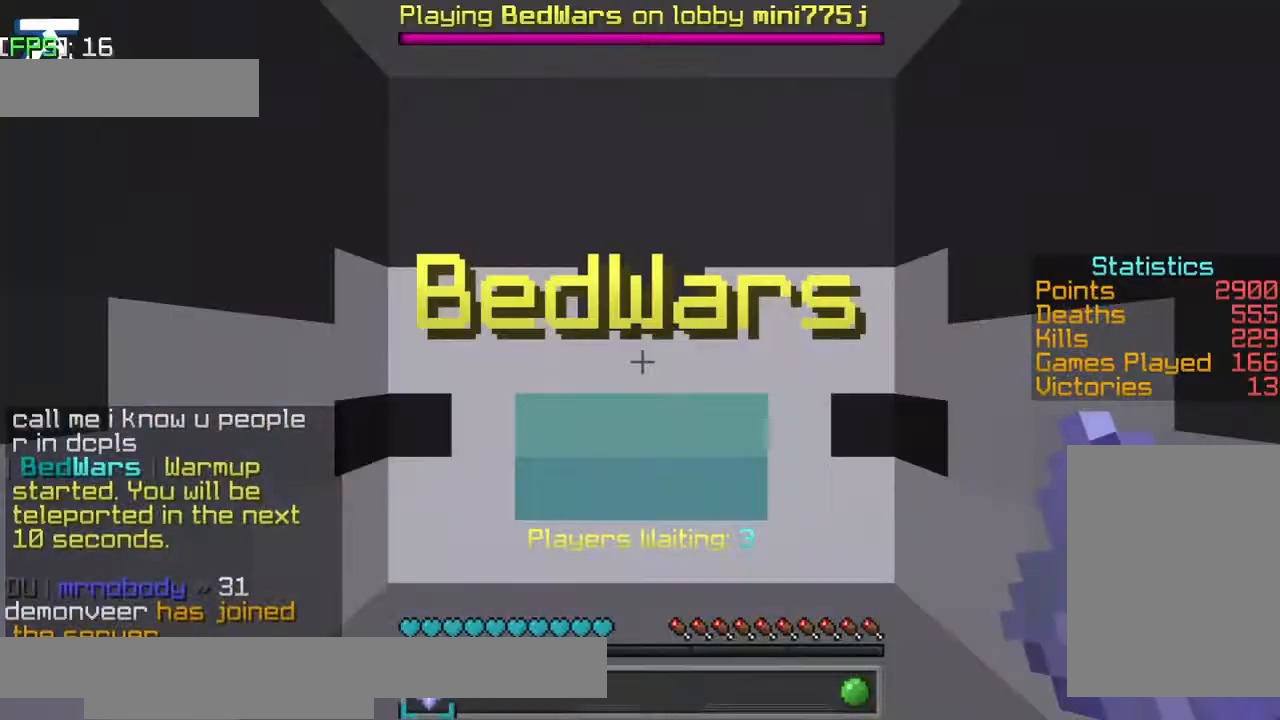
Gameplay with keyboard; each line is a JSON object with the keys held at the frame after it. "events" lists presses ("down") and releases ("up") of "a", "d", "jump", "s" and "w" between this image and that frame as [ms after this image, input, new state], when the widget could be followed in between. No other keys are recorded. Mouse input is not recorded. Key names are as the overlay labels them; some are game actions (e.g. jump) rather than physical keys.
{"keys": [], "events": []}
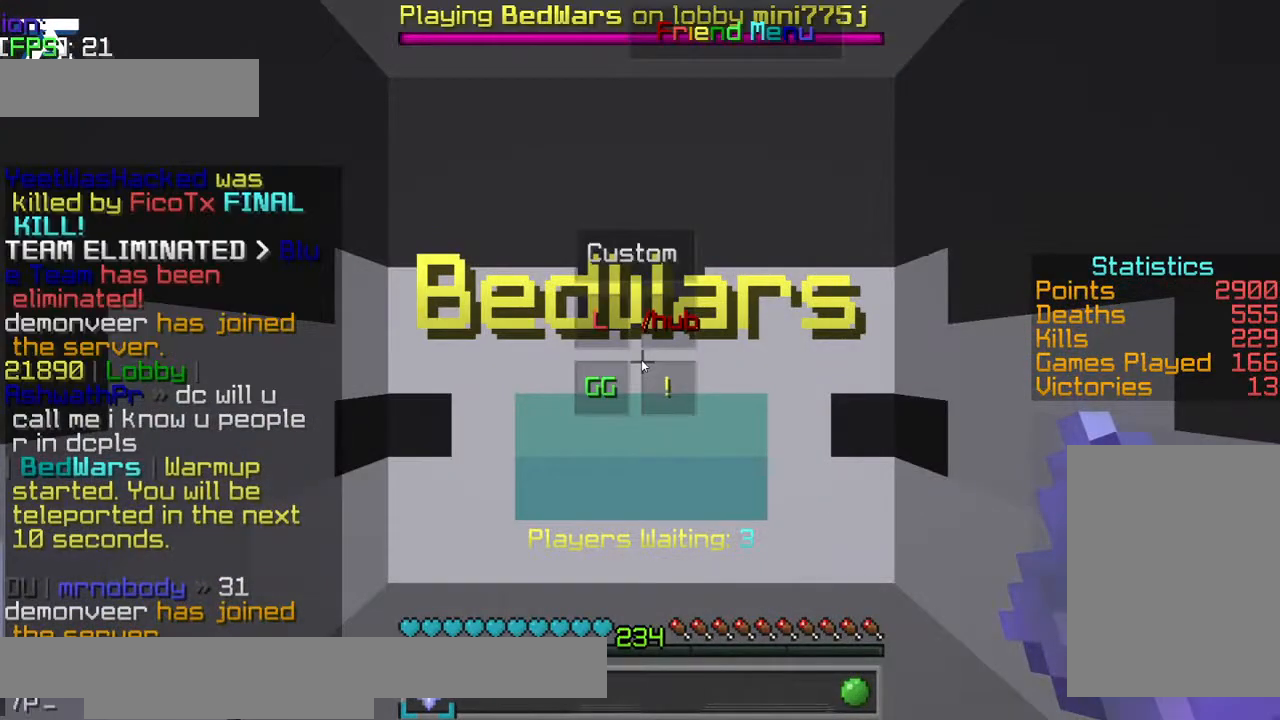
{"keys": [], "events": []}
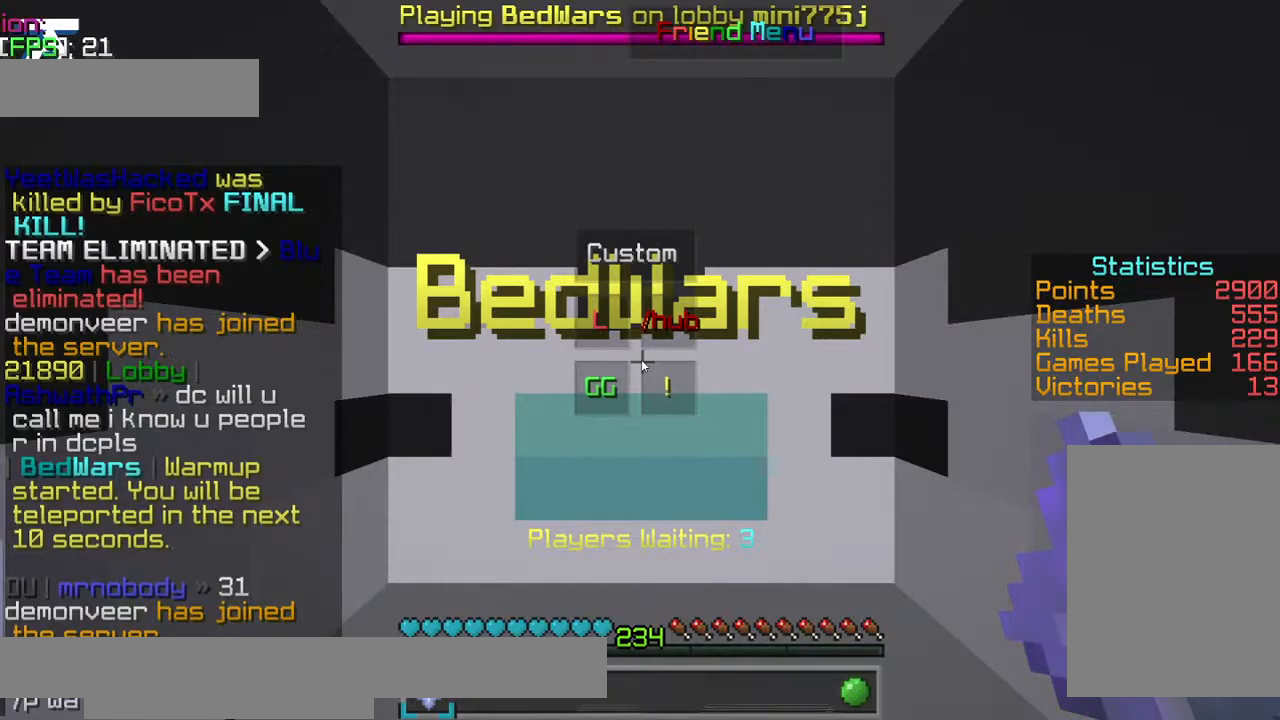
{"keys": [], "events": []}
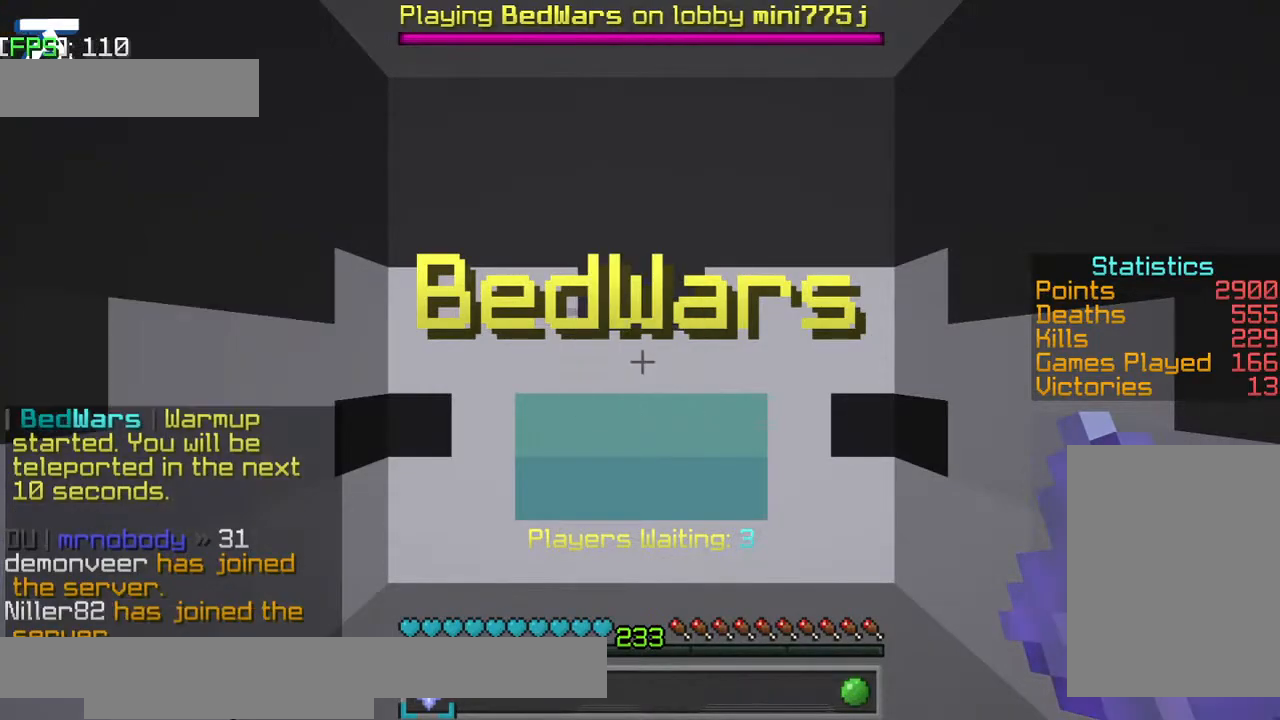
{"keys": ["jump", "w"], "events": [[184, "a", "down"], [184, "jump", "down"], [184, "w", "down"], [500, "a", "up"]]}